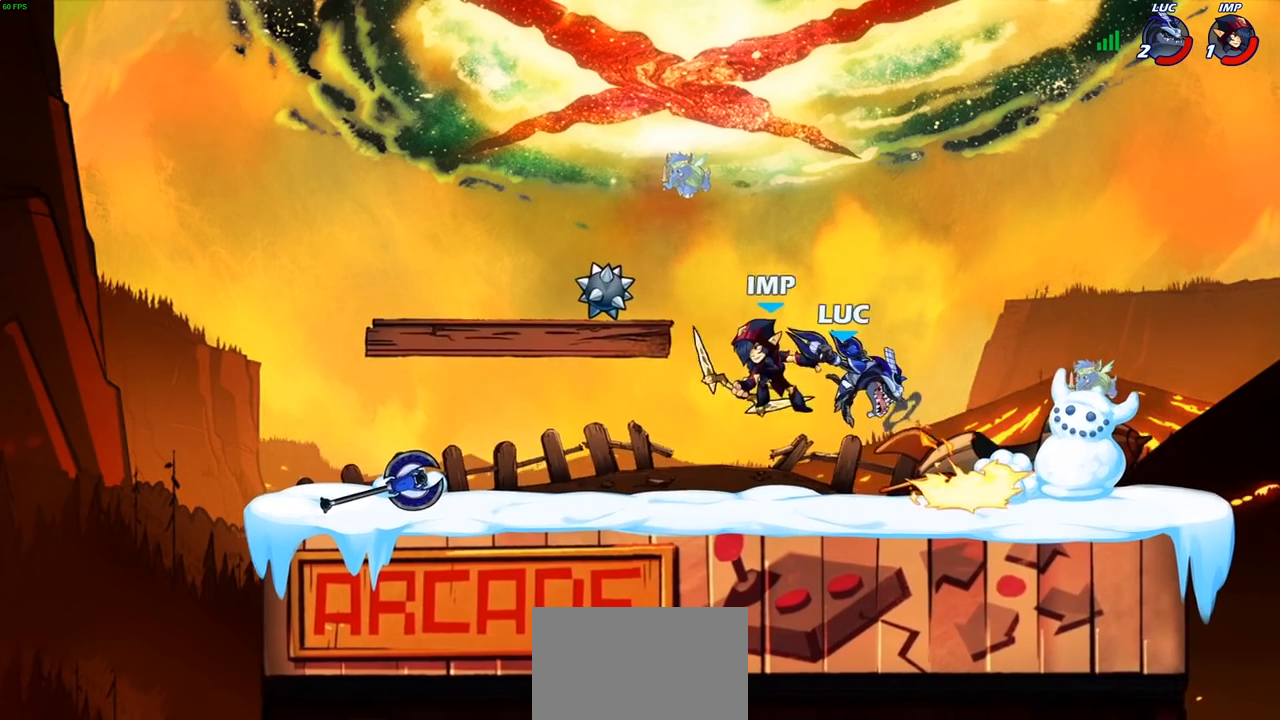
Gameplay with a controller (PlayStation layout); each line is a JSON object with the inputs held at the frame after it. "events" lists button and stick changes between this image and that frame as [ms after this image, input, new state], when the widget could be followed in between.
{"buttons": ["CROSS", "R2"], "left_stick": "right", "right_stick": "center", "events": [[300, "left_stick", "right"], [383, "CROSS", "down"], [467, "R2", "down"]]}
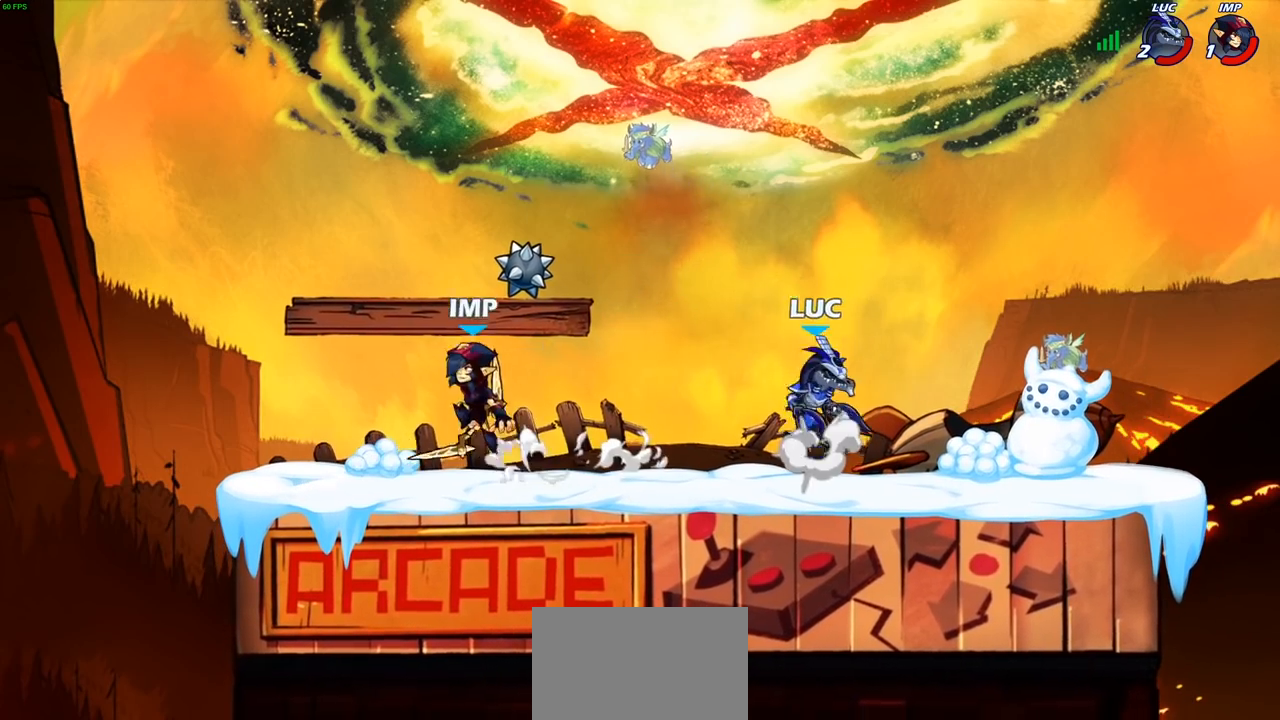
{"buttons": [], "left_stick": "left", "right_stick": "center", "events": [[17, "CROSS", "up"], [50, "left_stick", "up"], [117, "R2", "up"], [133, "left_stick", "left"], [300, "left_stick", "down-left"], [450, "left_stick", "left"]]}
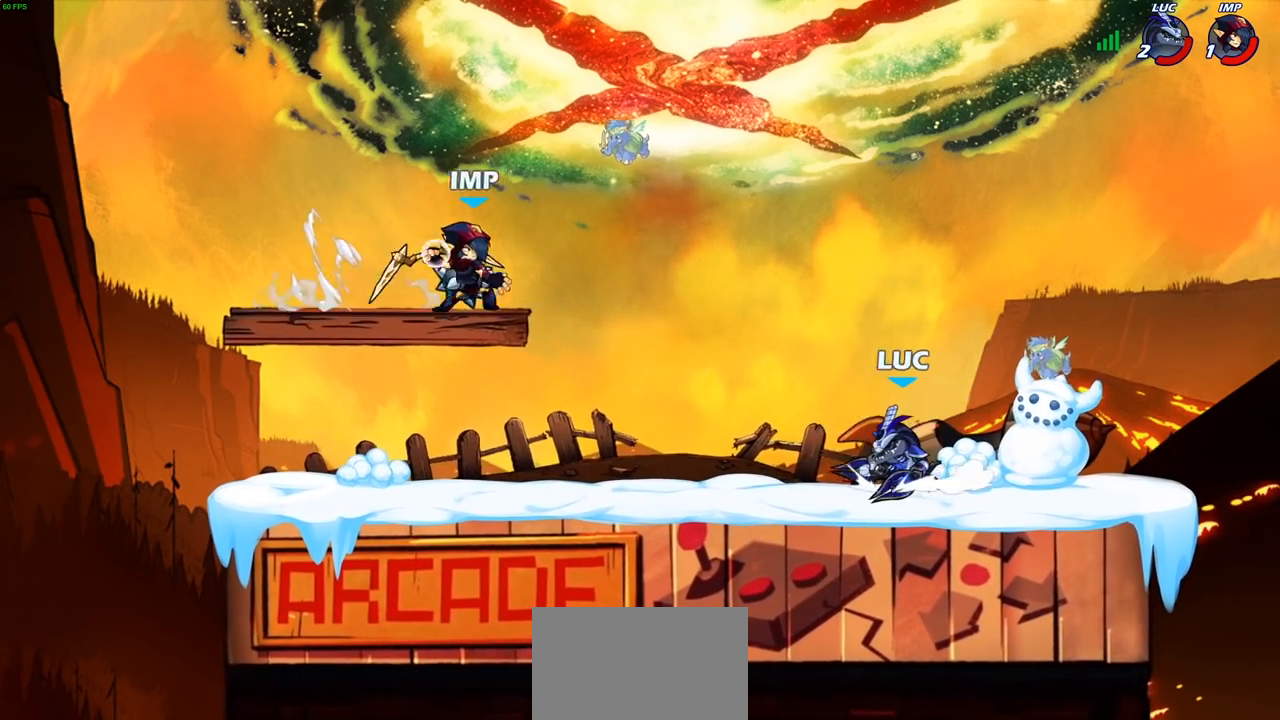
{"buttons": [], "left_stick": "center", "right_stick": "center", "events": [[17, "R2", "down"], [67, "CIRCLE", "down"], [67, "left_stick", "center"], [117, "CIRCLE", "up"], [117, "R2", "up"]]}
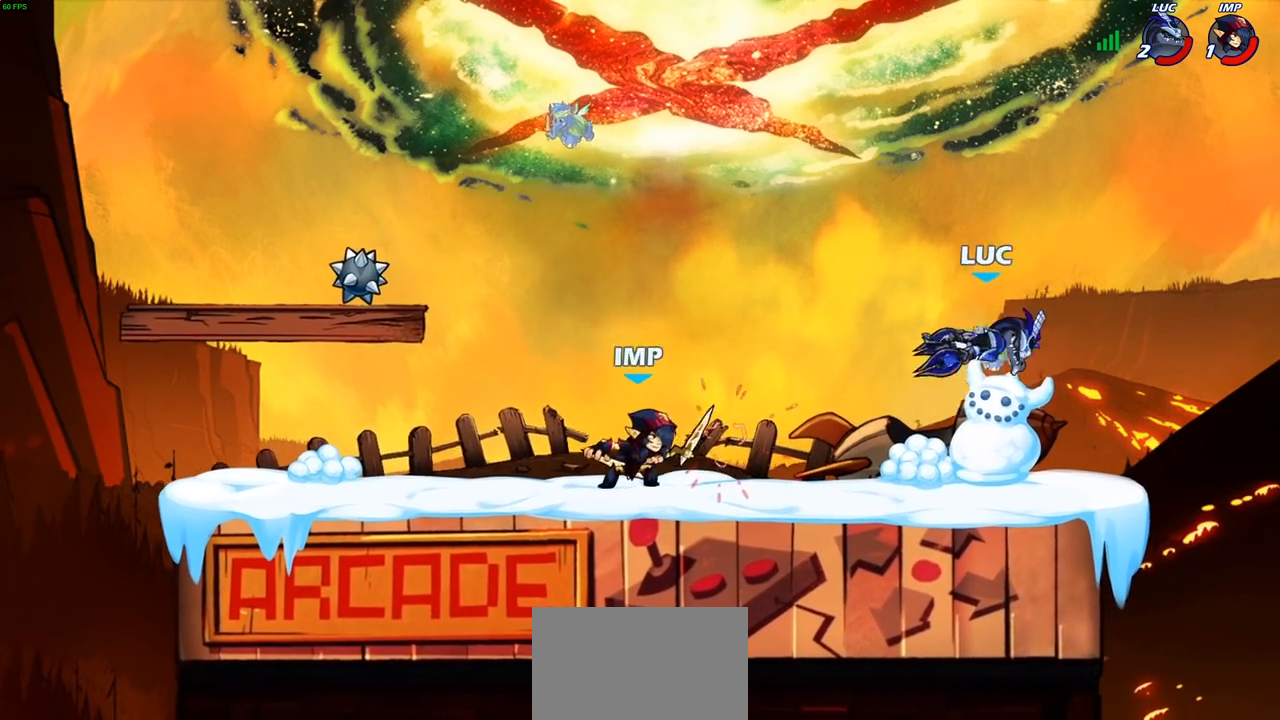
{"buttons": [], "left_stick": "right", "right_stick": "center", "events": [[83, "SQUARE", "down"], [117, "left_stick", "up-left"], [133, "SQUARE", "up"], [350, "left_stick", "center"], [417, "left_stick", "right"]]}
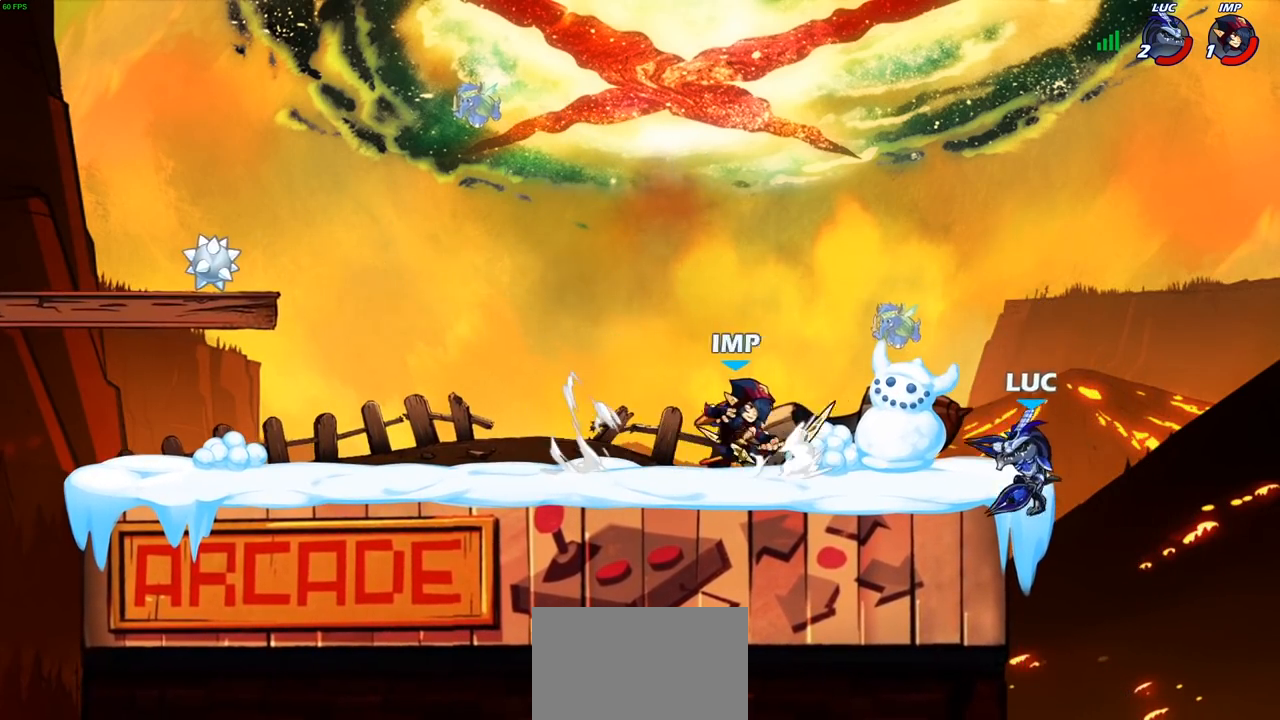
{"buttons": [], "left_stick": "left", "right_stick": "center", "events": [[250, "left_stick", "up-left"], [283, "CROSS", "down"], [350, "CIRCLE", "down"], [383, "CROSS", "up"], [433, "left_stick", "left"], [500, "CIRCLE", "up"]]}
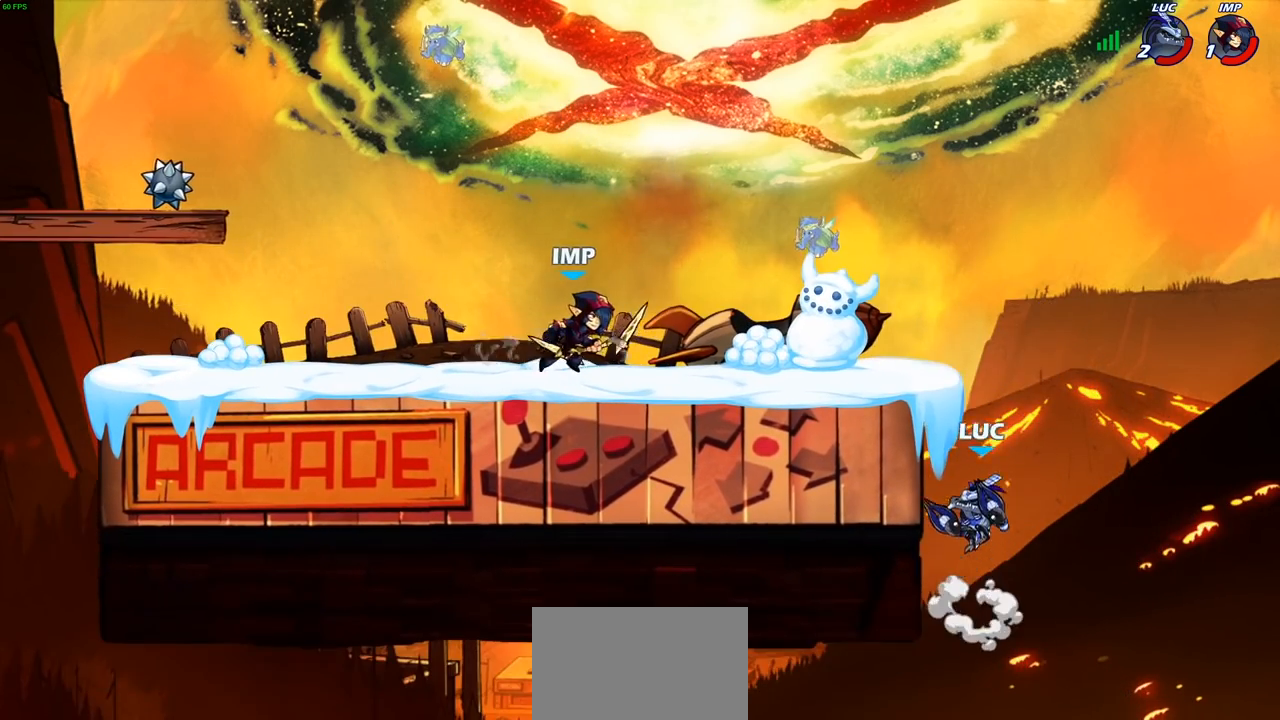
{"buttons": ["CROSS"], "left_stick": "down-right", "right_stick": "center", "events": [[450, "left_stick", "down-right"], [483, "CROSS", "down"]]}
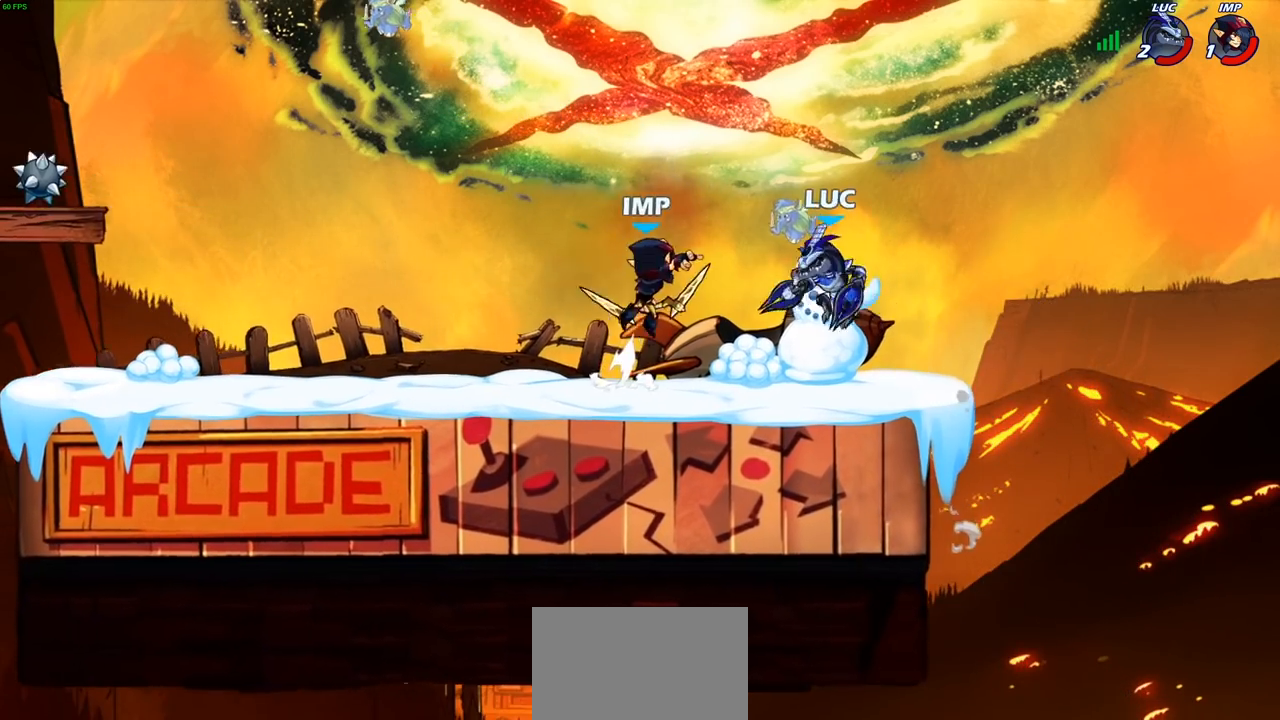
{"buttons": [], "left_stick": "up-left", "right_stick": "center", "events": [[33, "left_stick", "right"], [100, "CROSS", "up"], [100, "R2", "down"], [217, "left_stick", "up-left"], [300, "left_stick", "left"], [367, "R2", "up"], [417, "left_stick", "up-left"]]}
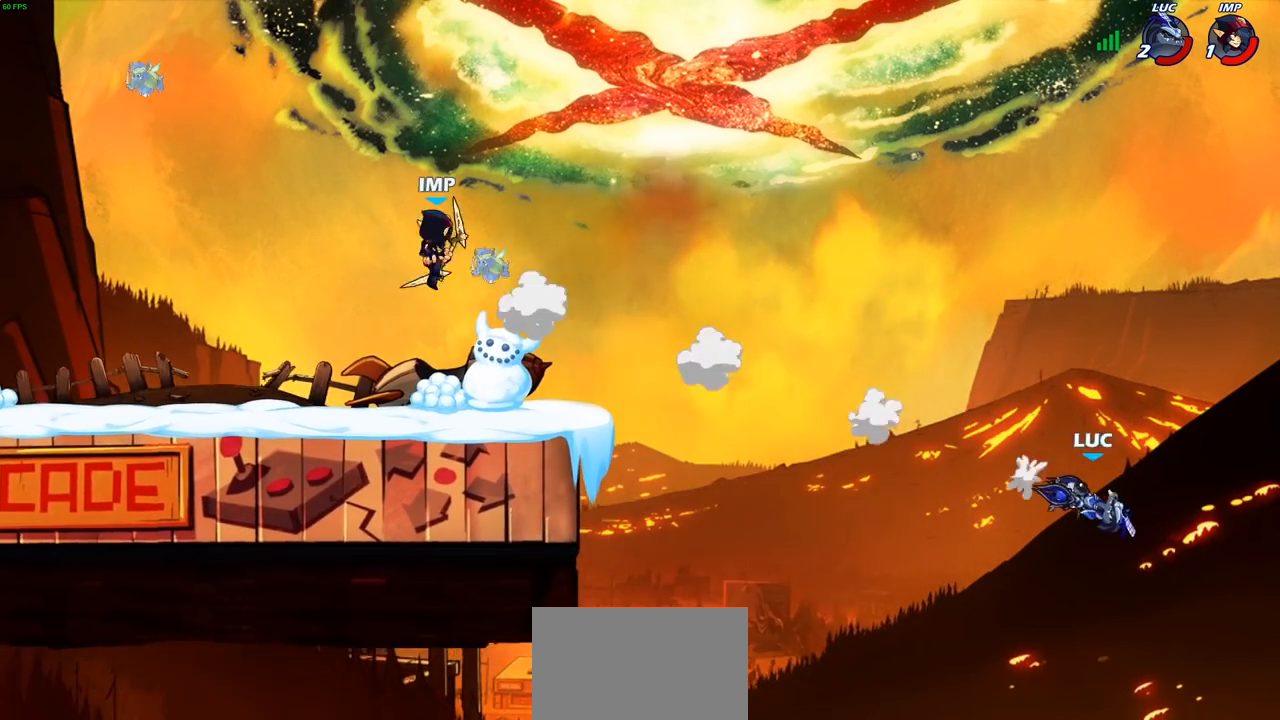
{"buttons": [], "left_stick": "up-left", "right_stick": "center", "events": []}
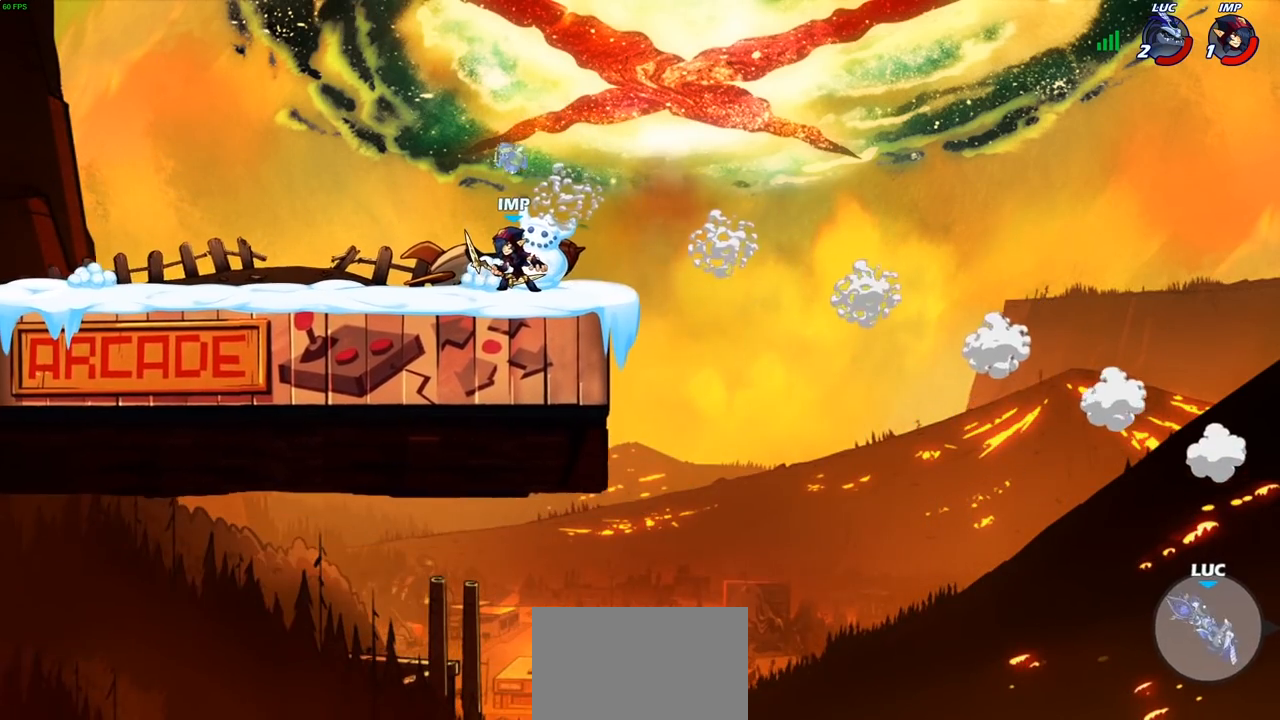
{"buttons": [], "left_stick": "up-right", "right_stick": "center", "events": [[133, "CROSS", "down"], [267, "CROSS", "up"], [350, "CROSS", "down"], [383, "left_stick", "up-right"], [483, "CROSS", "up"]]}
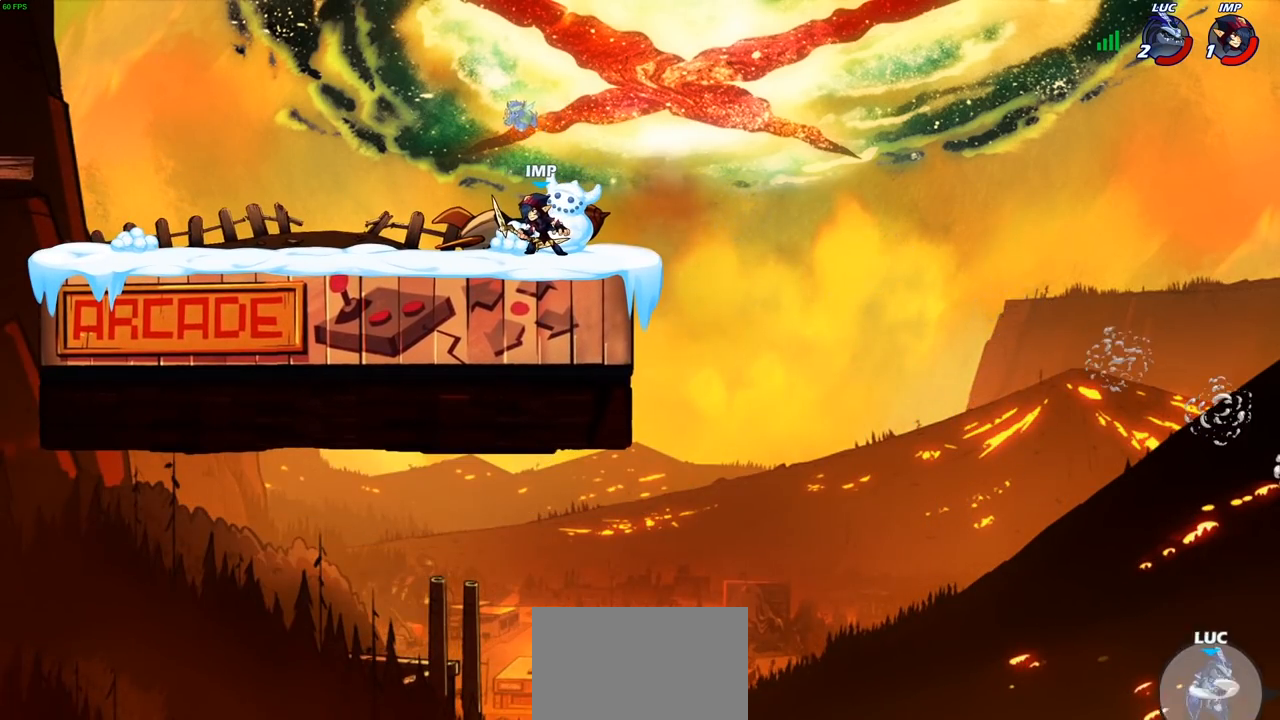
{"buttons": [], "left_stick": "up-right", "right_stick": "center", "events": [[67, "CROSS", "down"], [217, "CROSS", "up"]]}
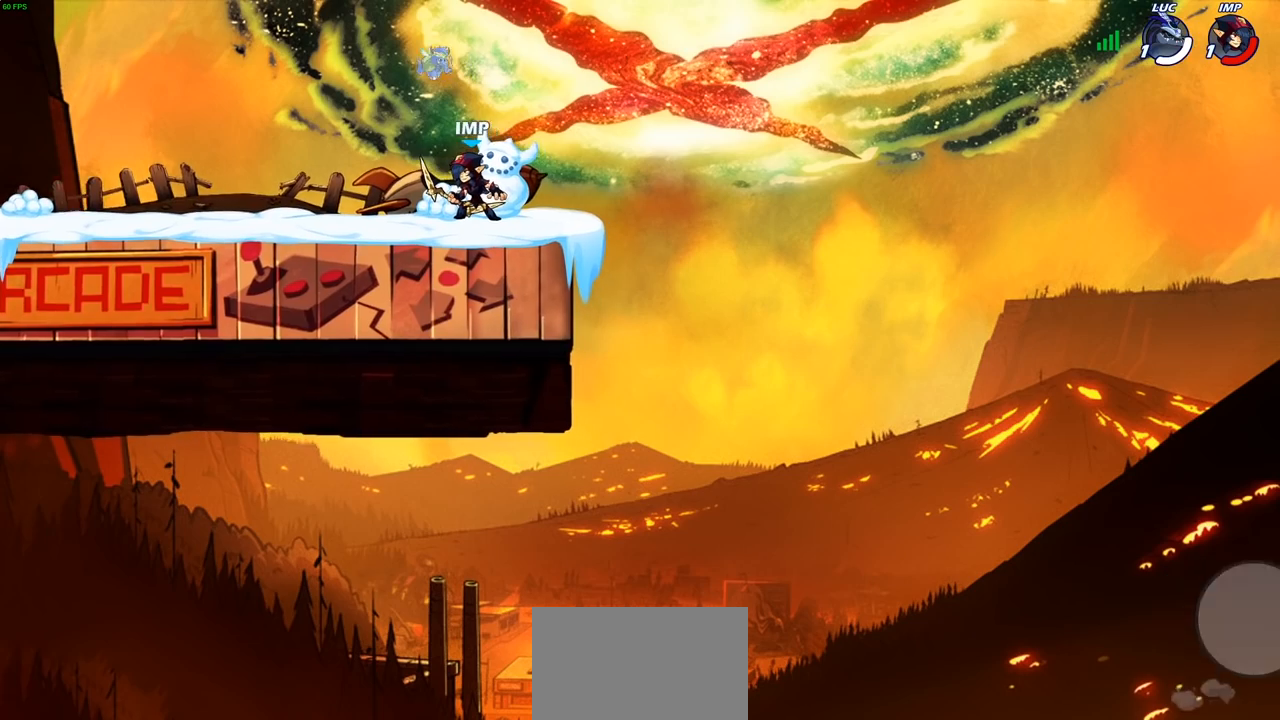
{"buttons": [], "left_stick": "center", "right_stick": "center"}
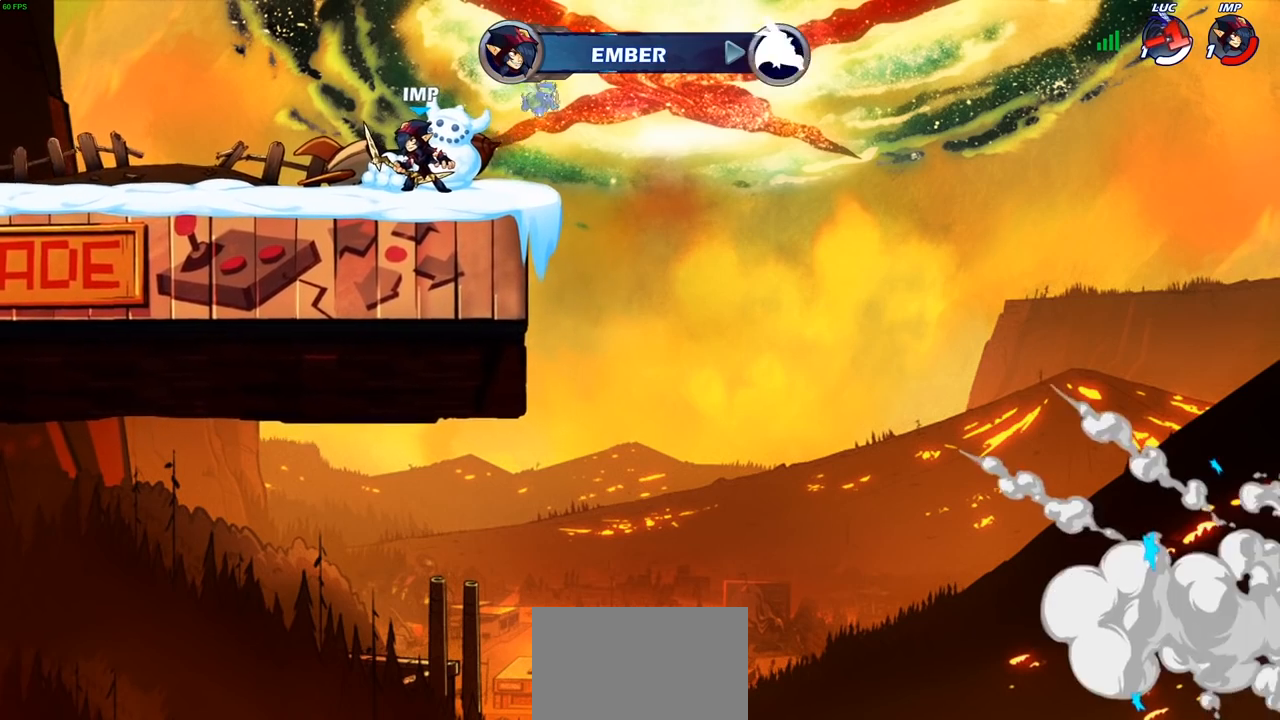
{"buttons": [], "left_stick": "center", "right_stick": "center", "events": []}
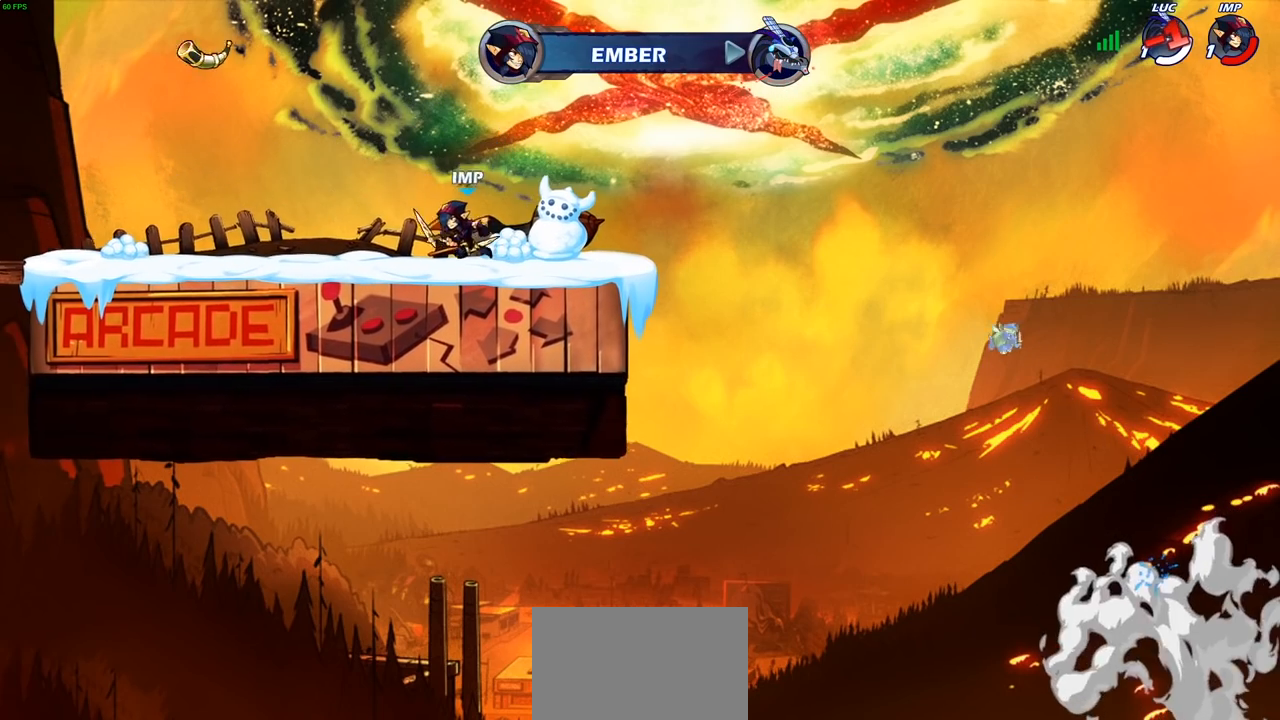
{"buttons": [], "left_stick": "center", "right_stick": "center", "events": []}
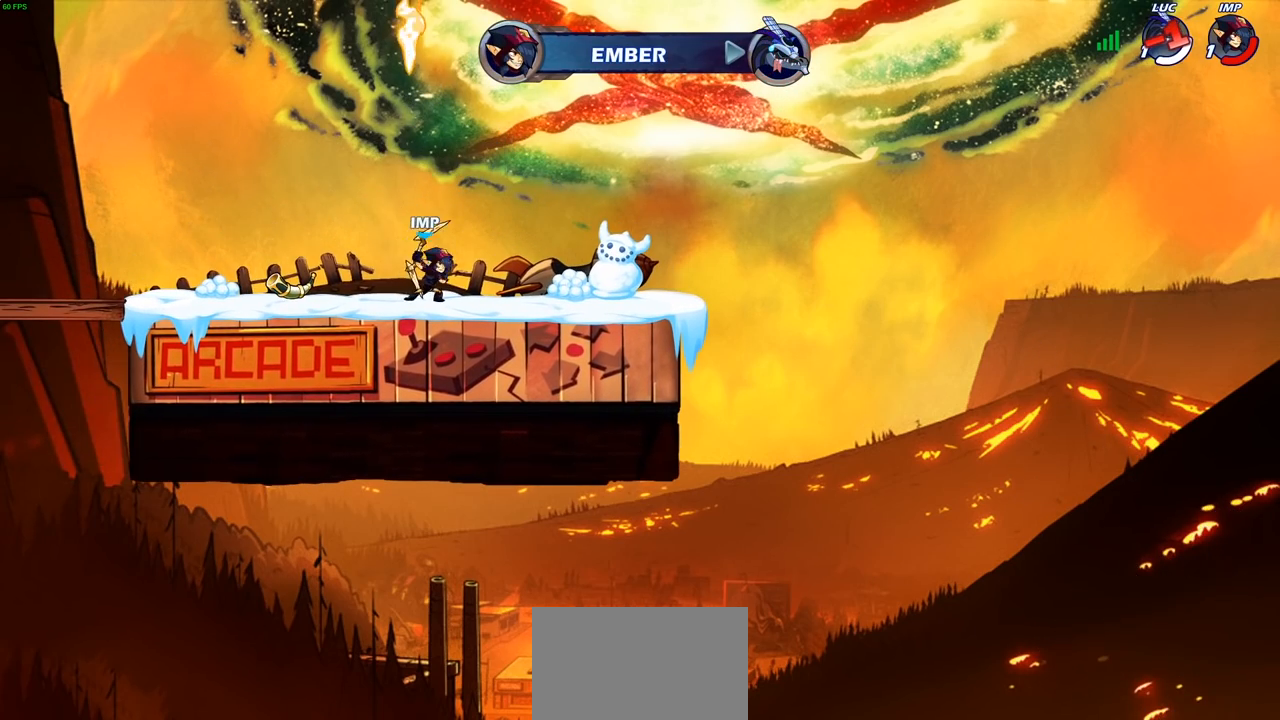
{"buttons": [], "left_stick": "center", "right_stick": "center", "events": []}
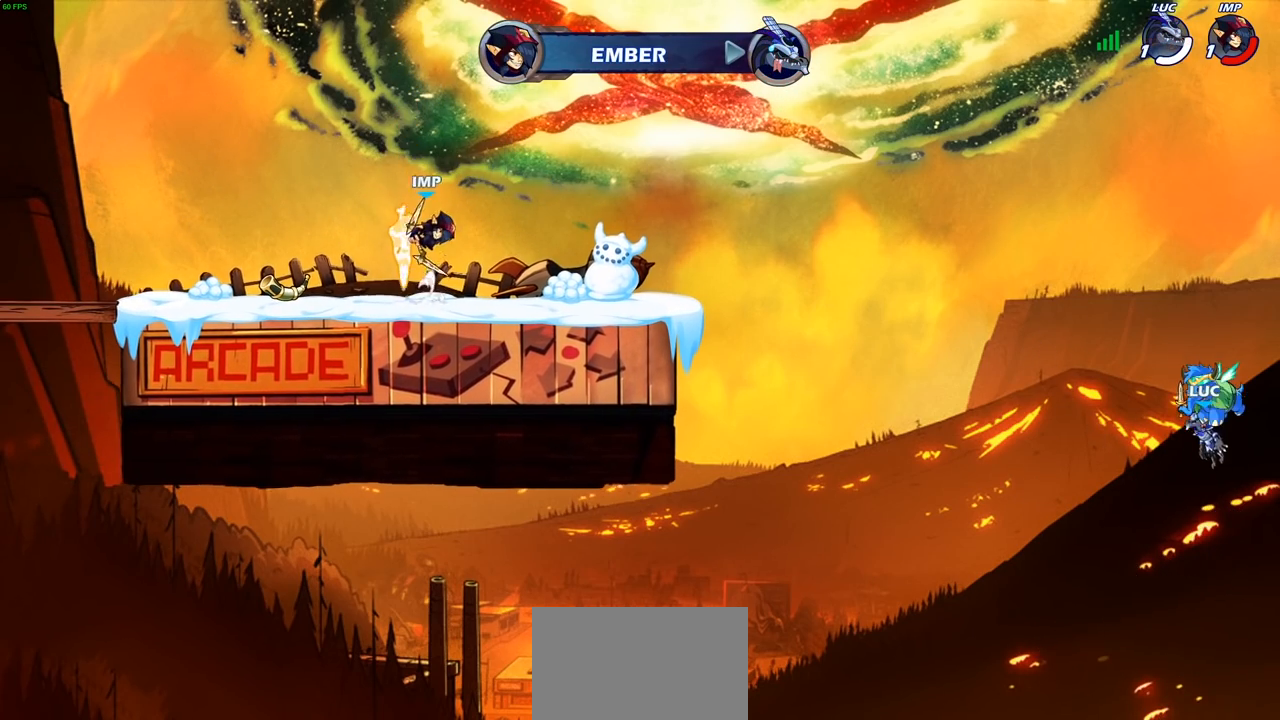
{"buttons": [], "left_stick": "center", "right_stick": "center", "events": []}
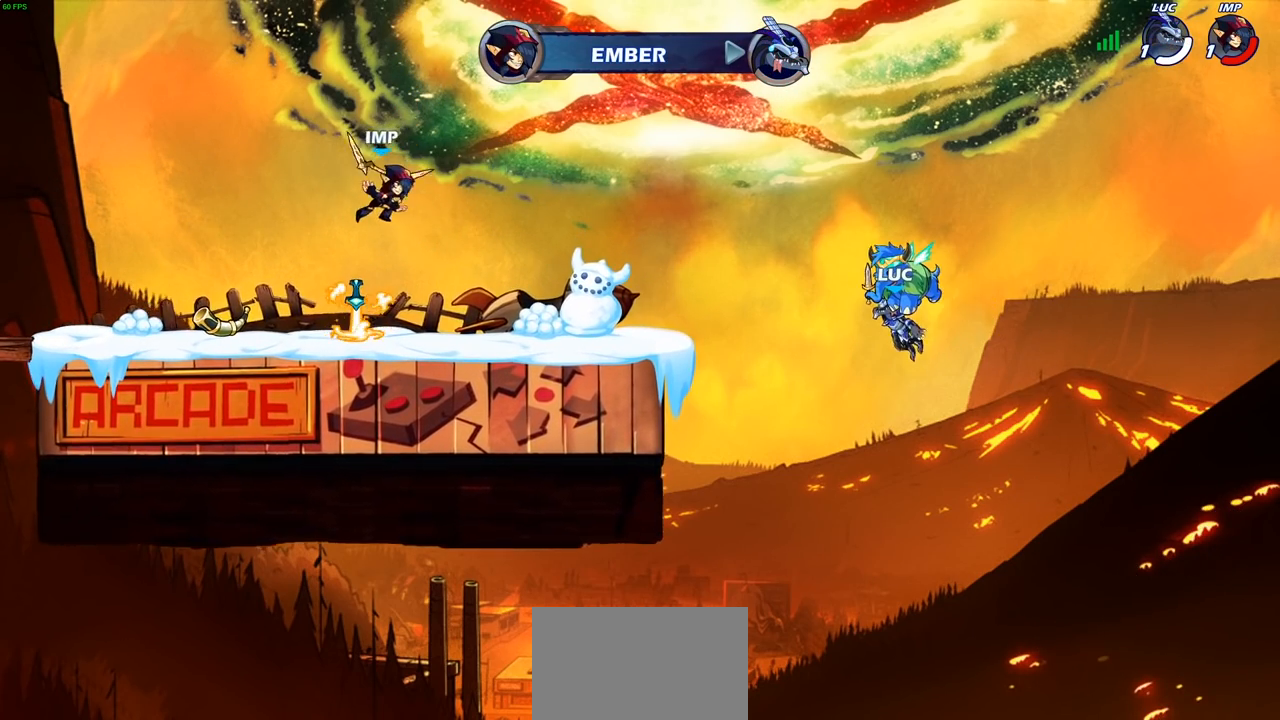
{"buttons": [], "left_stick": "center", "right_stick": "center", "events": []}
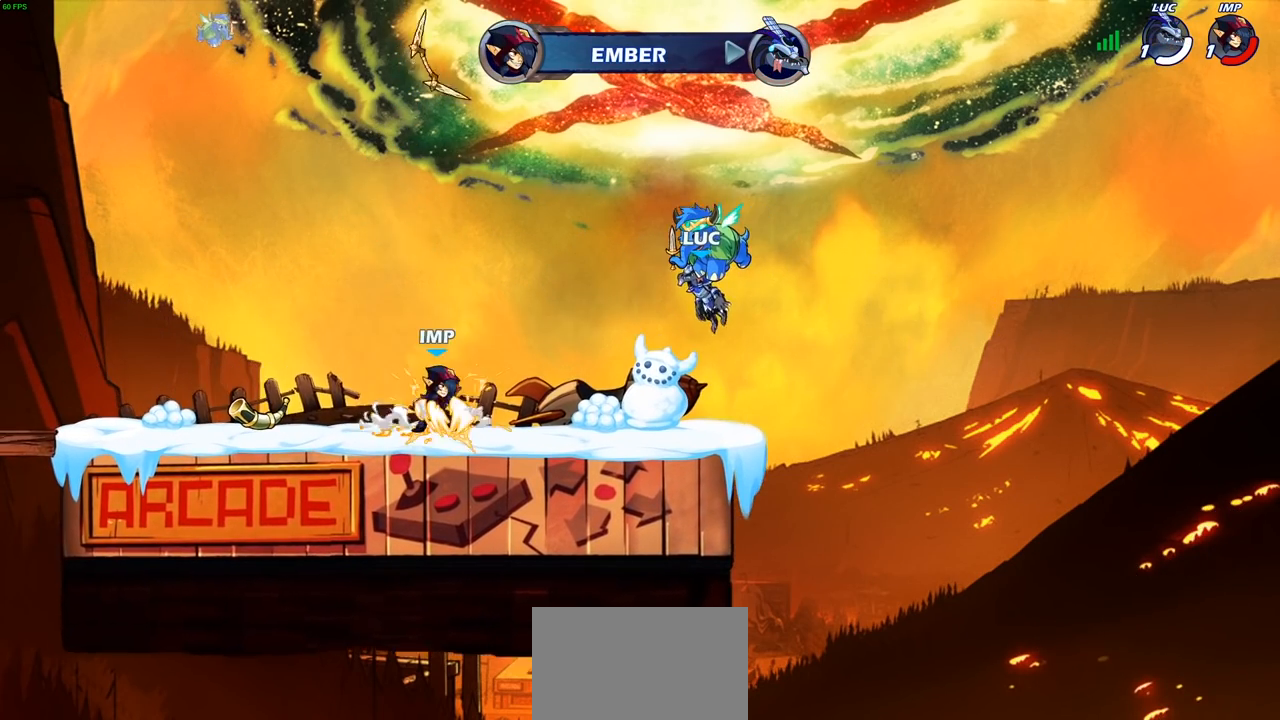
{"buttons": [], "left_stick": "center", "right_stick": "center", "events": []}
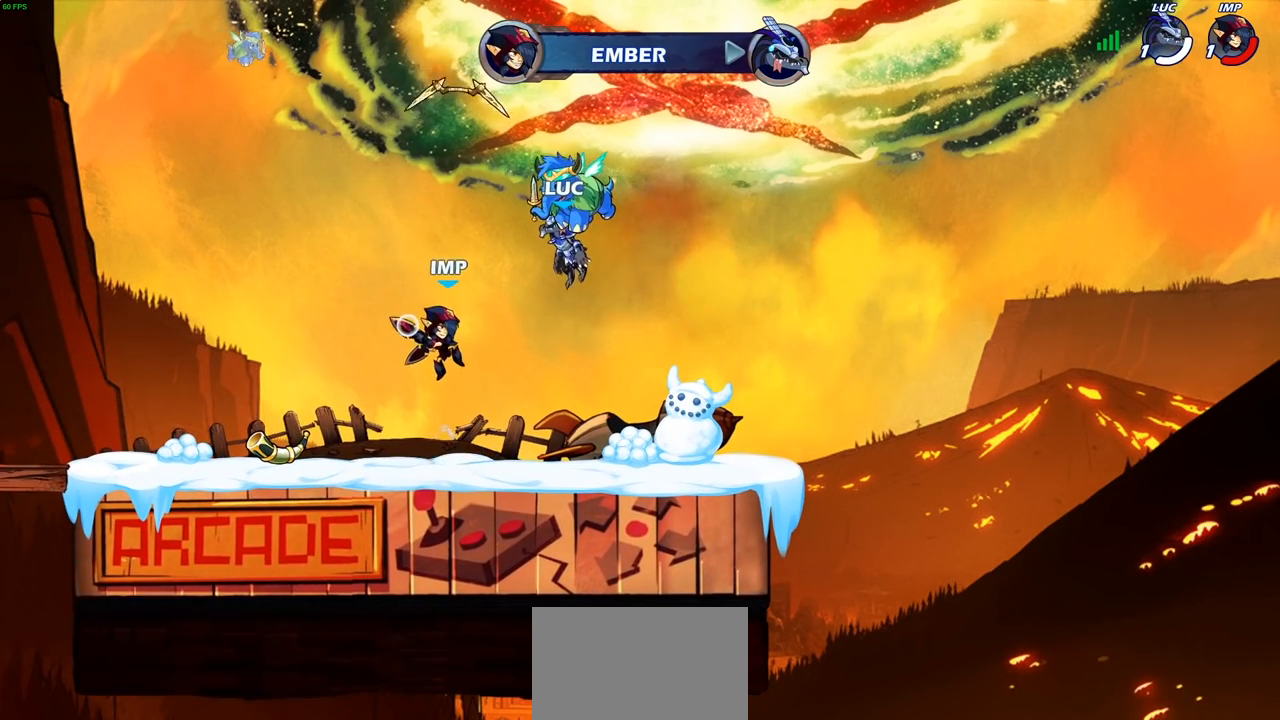
{"buttons": [], "left_stick": "center", "right_stick": "center", "events": []}
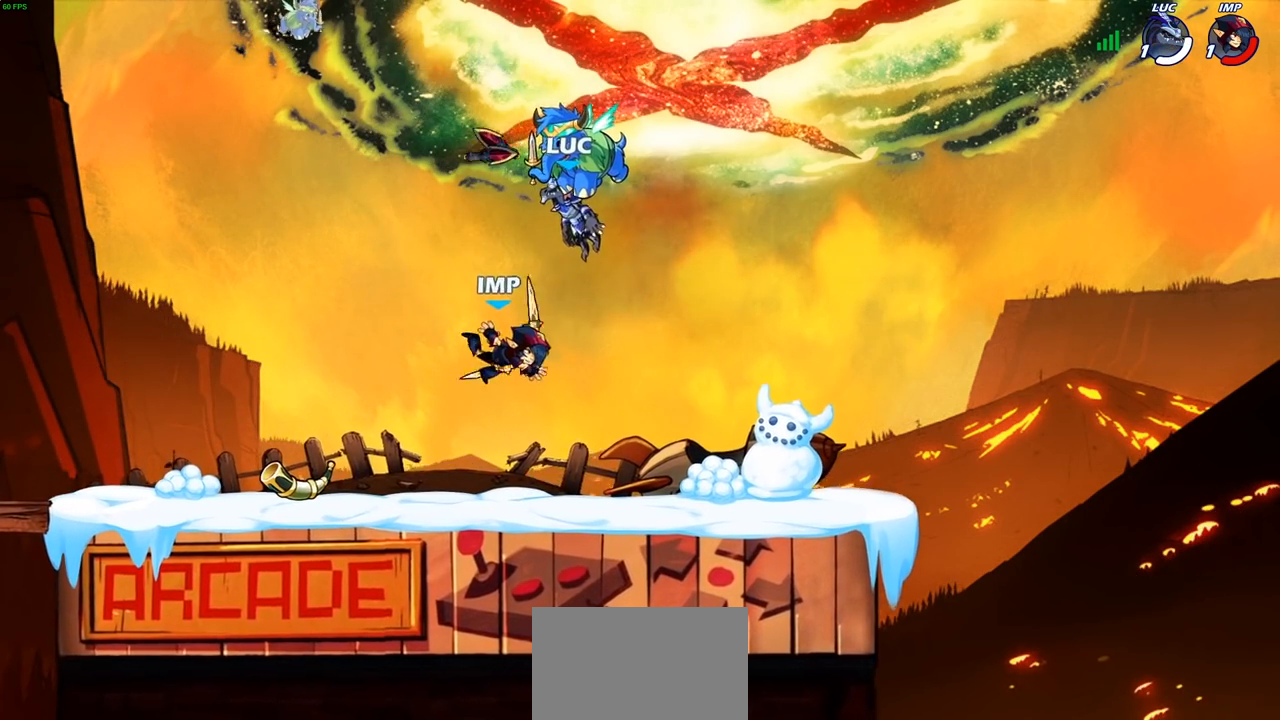
{"buttons": [], "left_stick": "center", "right_stick": "center", "events": []}
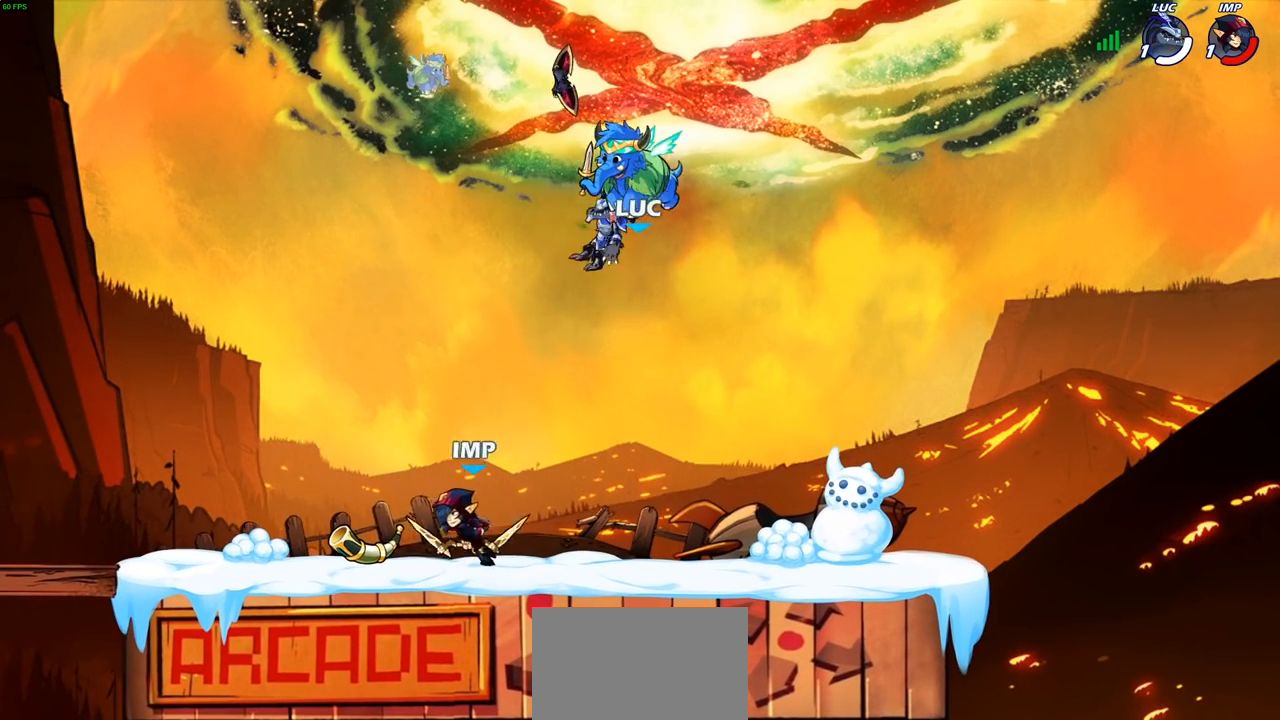
{"buttons": [], "left_stick": "center", "right_stick": "center", "events": [[33, "SELECT", "down"], [400, "SELECT", "up"]]}
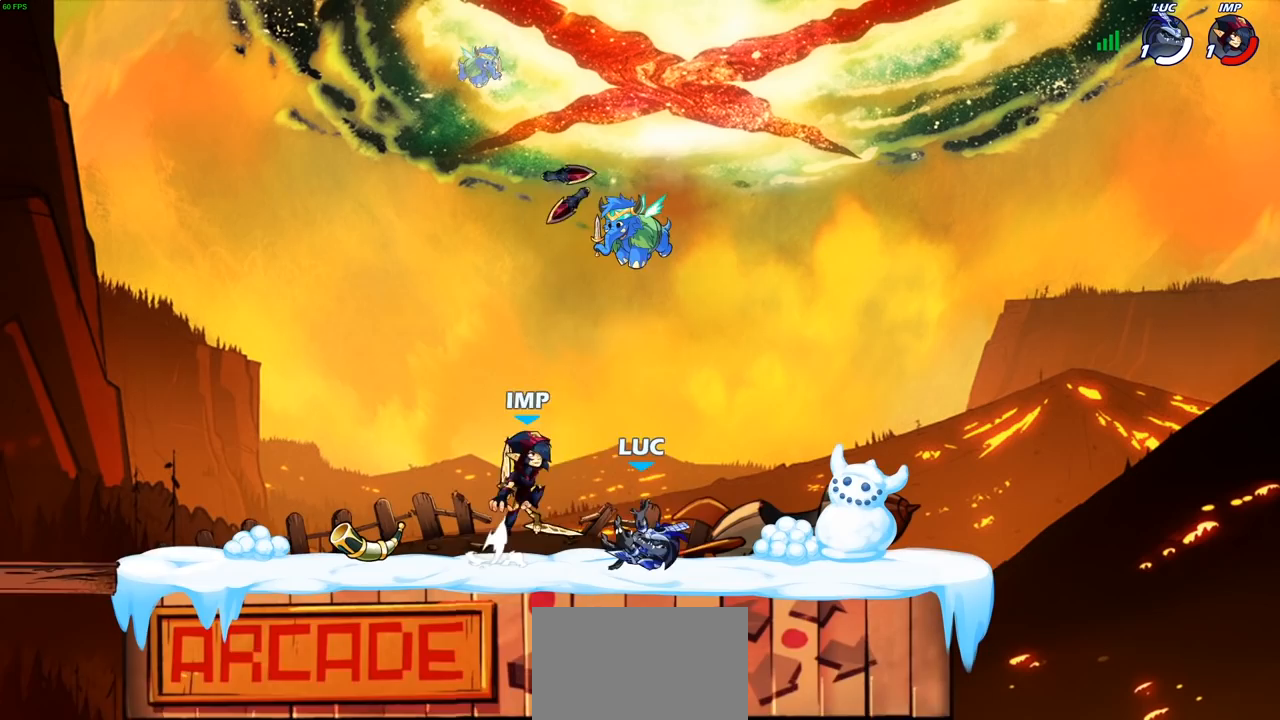
{"buttons": [], "left_stick": "up-left", "right_stick": "center", "events": [[167, "left_stick", "up-left"], [300, "R2", "down"], [450, "R2", "up"]]}
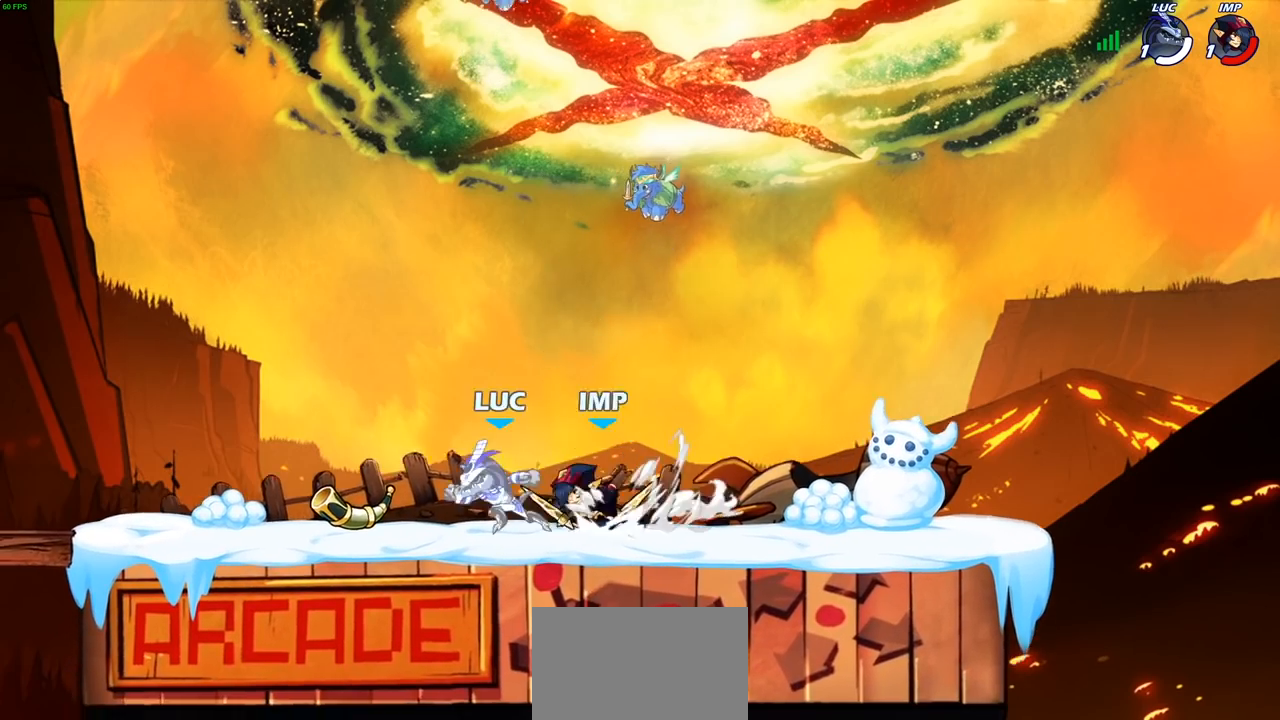
{"buttons": [], "left_stick": "center", "right_stick": "center", "events": [[167, "R1", "down"], [200, "CROSS", "down"], [283, "R1", "up"], [300, "CROSS", "up"], [300, "left_stick", "up-right"], [383, "CROSS", "down"], [383, "SQUARE", "down"], [400, "left_stick", "center"], [433, "CROSS", "up"], [483, "SQUARE", "up"]]}
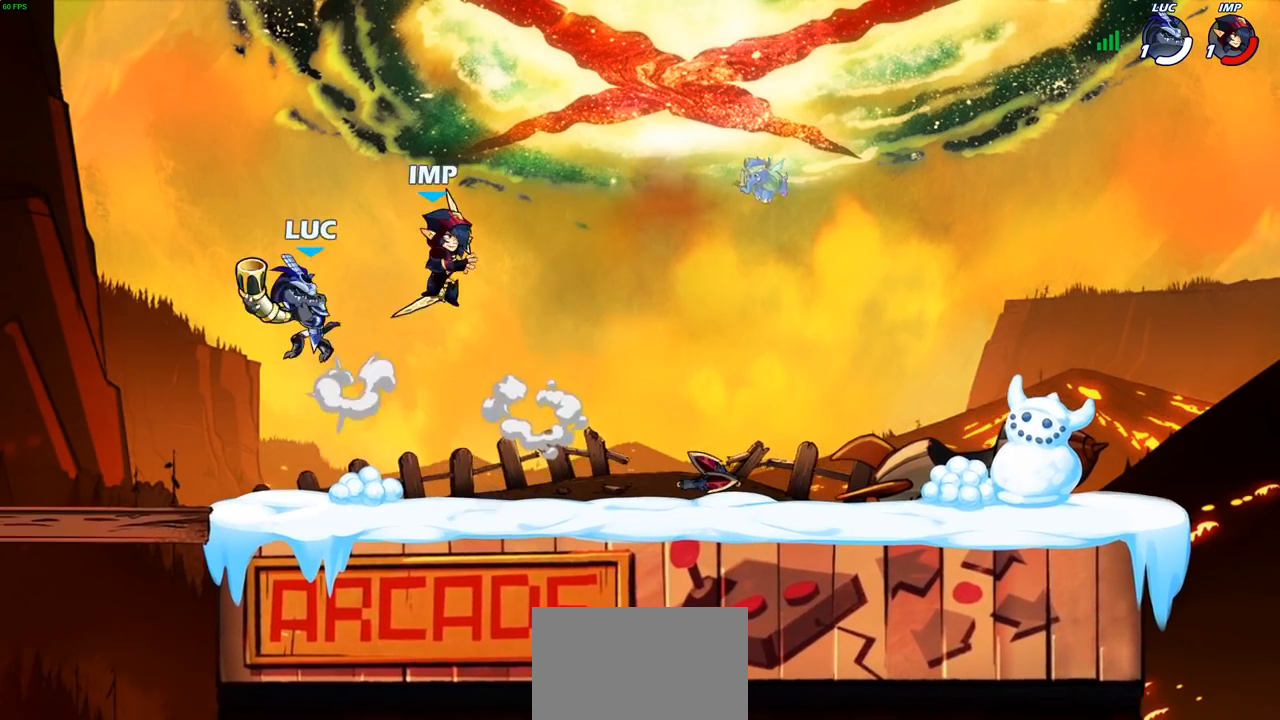
{"buttons": [], "left_stick": "center", "right_stick": "center", "events": [[50, "SQUARE", "down"], [133, "SQUARE", "up"], [217, "left_stick", "down-right"], [233, "SQUARE", "down"], [317, "SQUARE", "up"], [367, "left_stick", "center"]]}
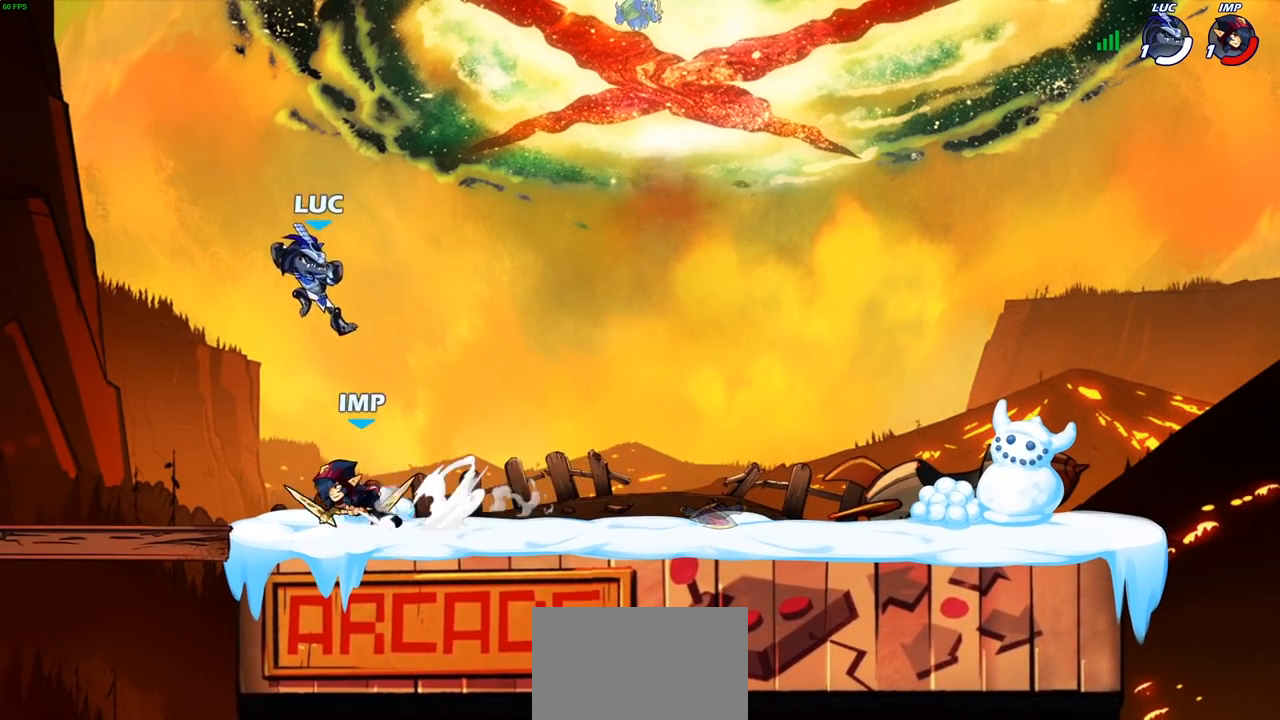
{"buttons": ["CROSS", "R2"], "left_stick": "up-right", "right_stick": "center", "events": [[67, "left_stick", "down"], [217, "left_stick", "right"], [467, "CROSS", "down"], [467, "left_stick", "up-right"], [483, "R2", "down"]]}
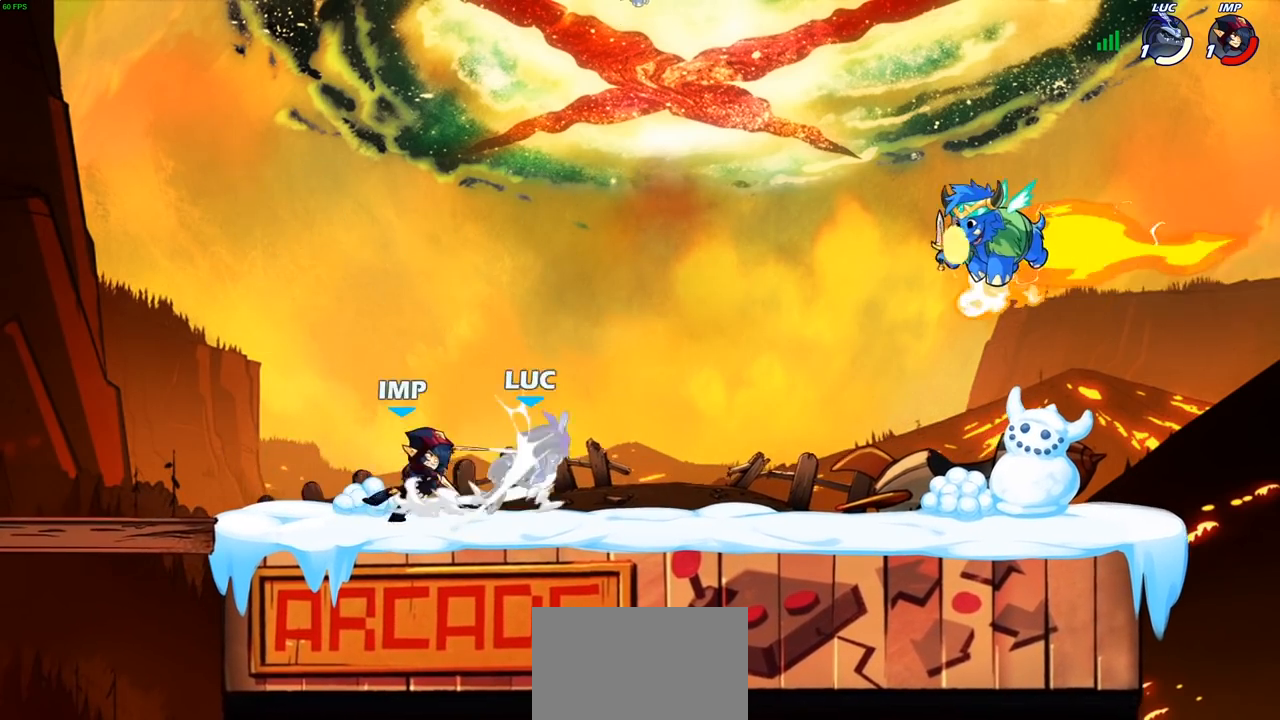
{"buttons": [], "left_stick": "center", "right_stick": "center", "events": [[17, "left_stick", "up"], [83, "left_stick", "up-left"], [117, "CROSS", "up"], [150, "R2", "up"], [250, "left_stick", "center"]]}
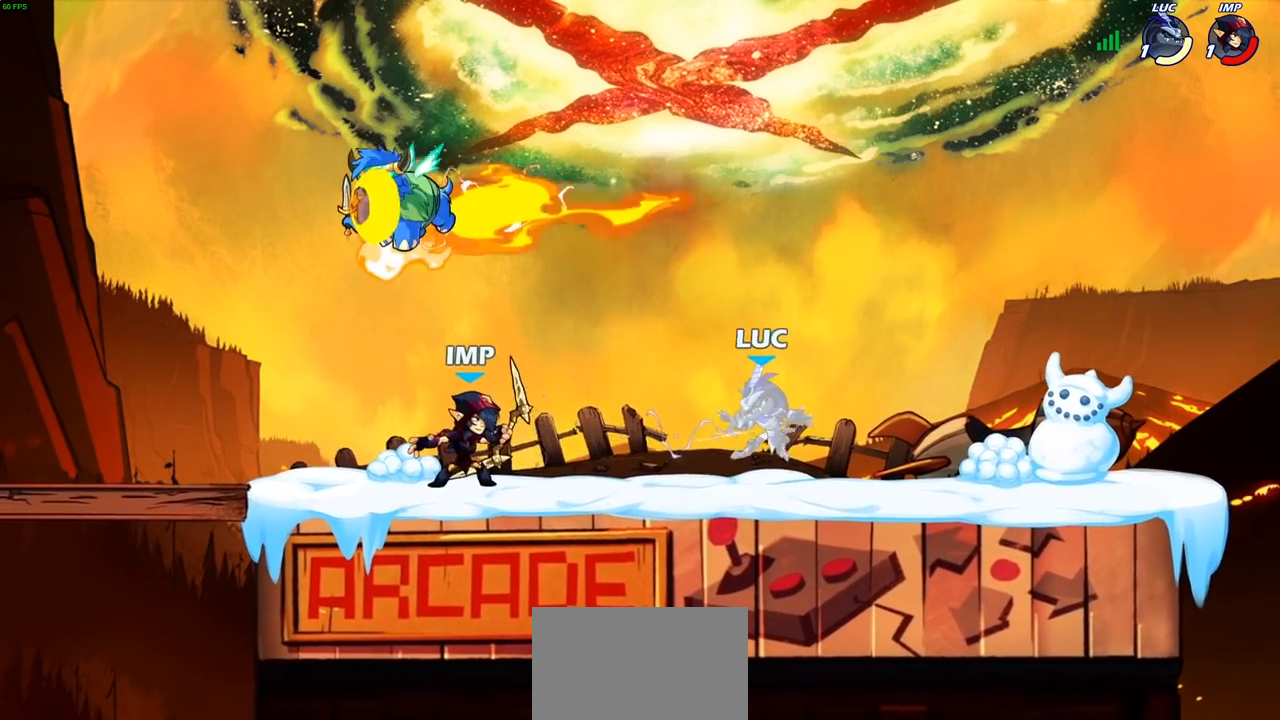
{"buttons": ["CROSS"], "left_stick": "down-left", "right_stick": "center", "events": [[33, "left_stick", "up"], [100, "CROSS", "down"], [183, "R2", "down"], [283, "CROSS", "up"], [317, "left_stick", "up-left"], [333, "R2", "up"], [500, "CROSS", "down"], [500, "left_stick", "down-left"]]}